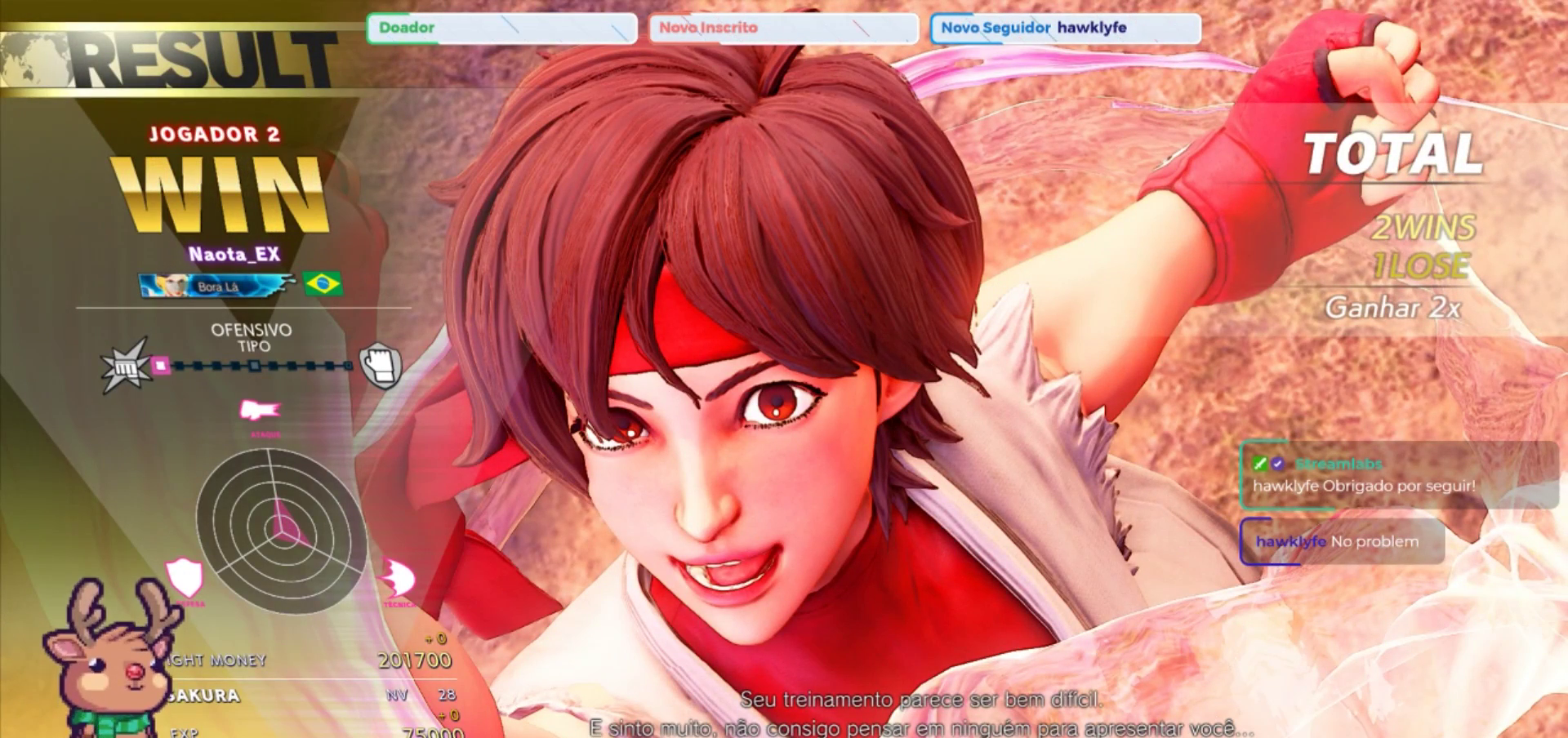
Gameplay with a controller (arcade stick); each line is a JSON object with the inputs held at the frame after it. "events" lists button and stick changes between this image and that frame as [ms after this image, input, new state], when the widget could be followed in between. Not read: L3 R3.
{"buttons": ["CIRCLE"], "left_stick": "center", "events": [[83, "CROSS", "down"], [250, "CROSS", "up"], [417, "CIRCLE", "down"]]}
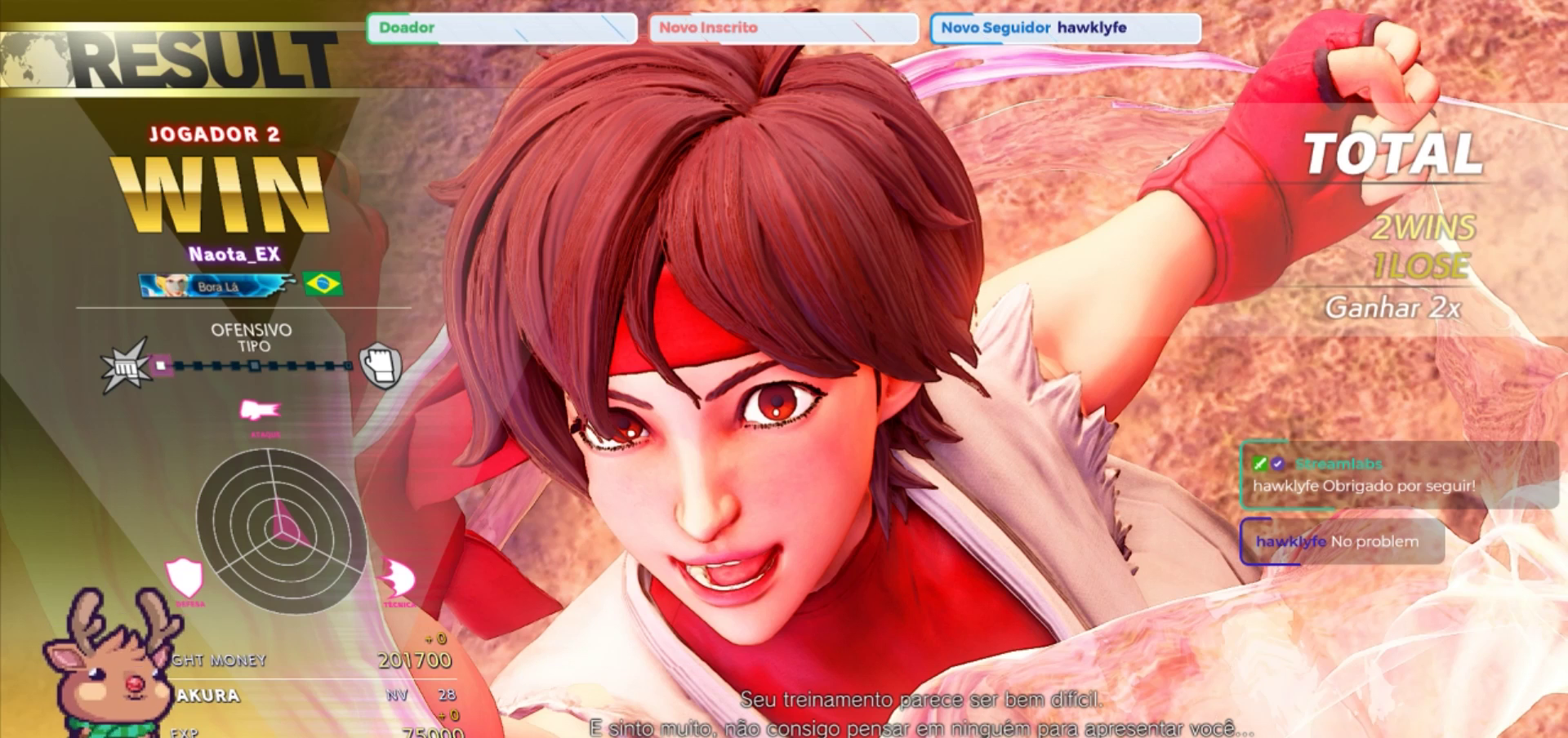
{"buttons": [], "left_stick": "center", "events": [[33, "CIRCLE", "up"], [317, "CROSS", "down"], [433, "CROSS", "up"]]}
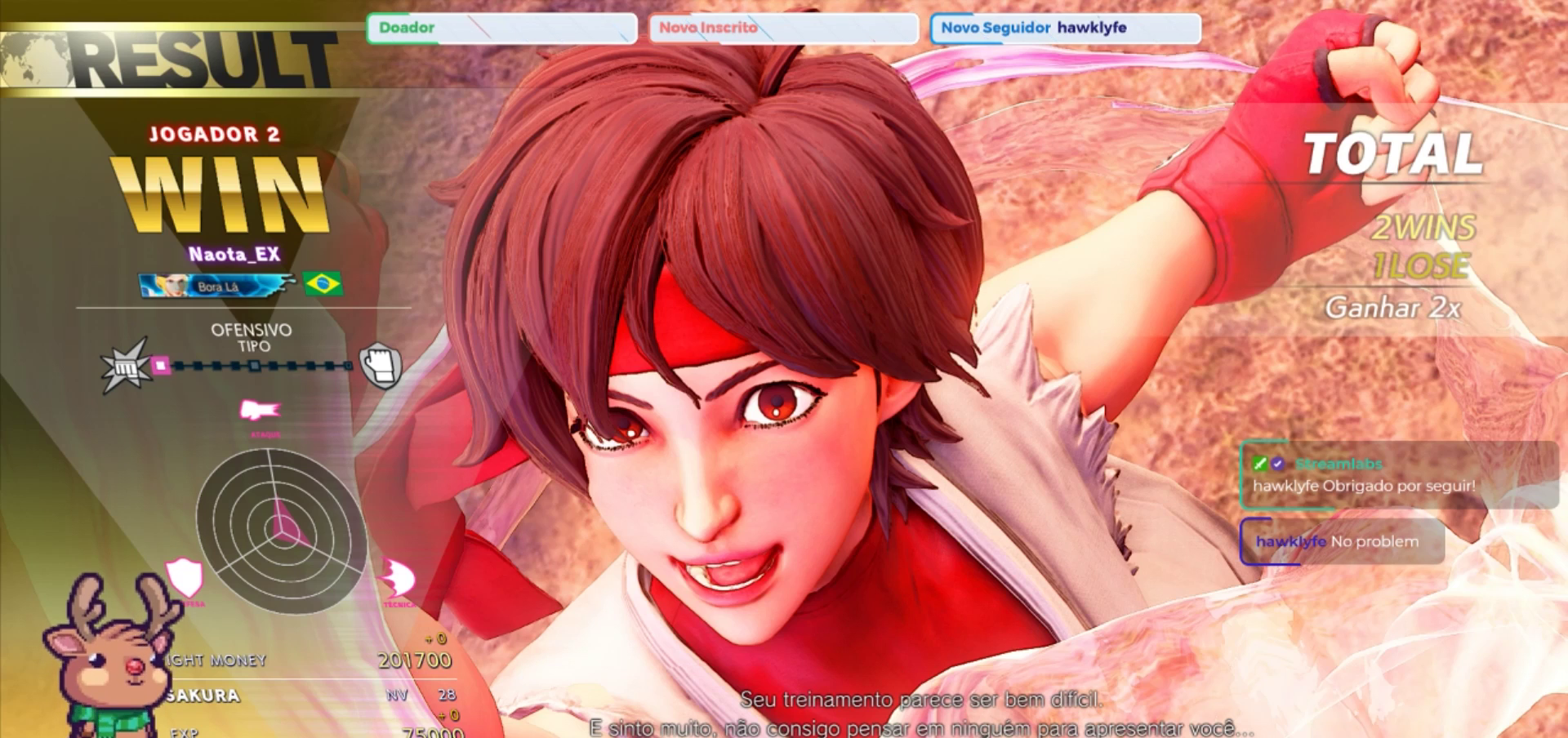
{"buttons": [], "left_stick": "center", "events": [[33, "CIRCLE", "down"], [133, "CIRCLE", "up"]]}
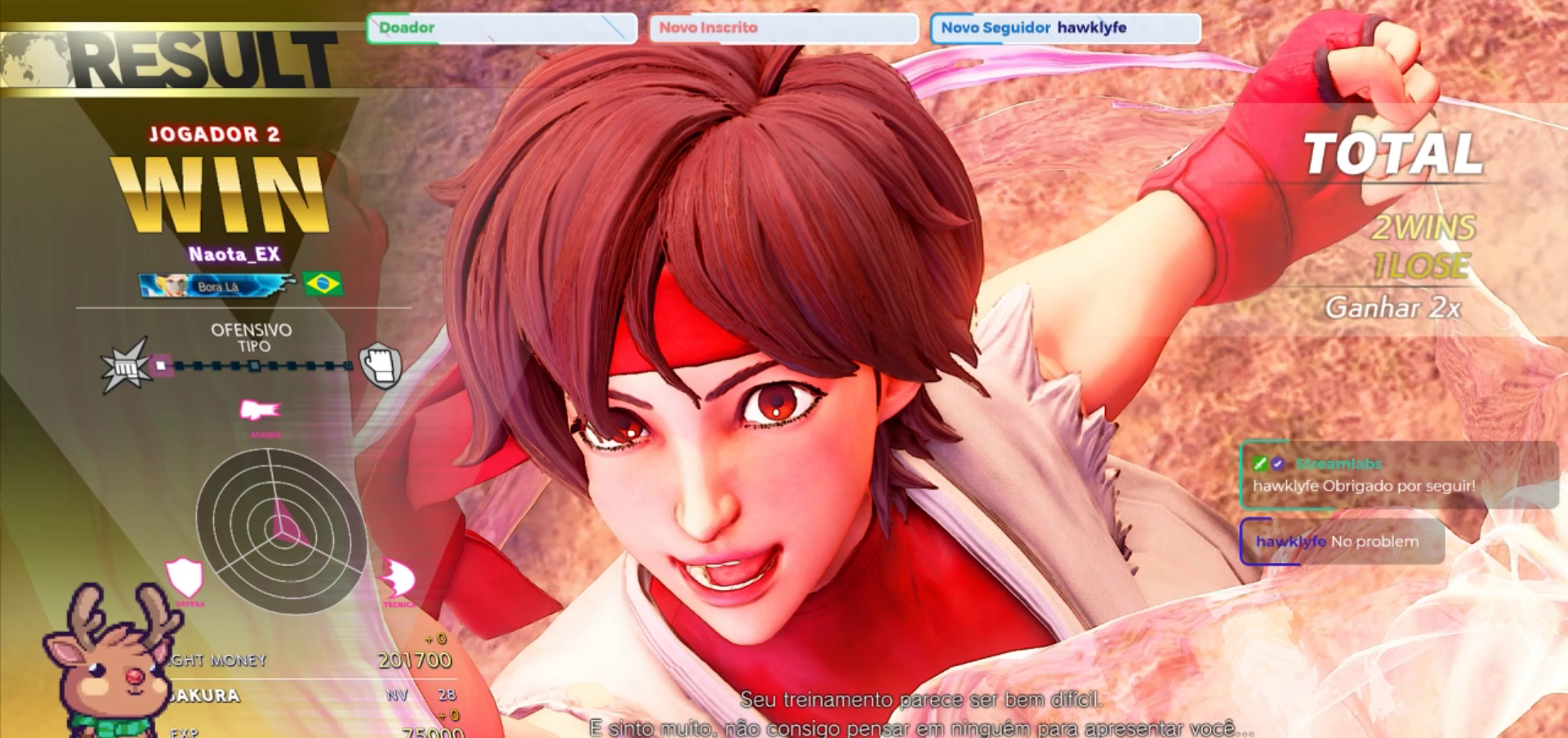
{"buttons": [], "left_stick": "center", "events": []}
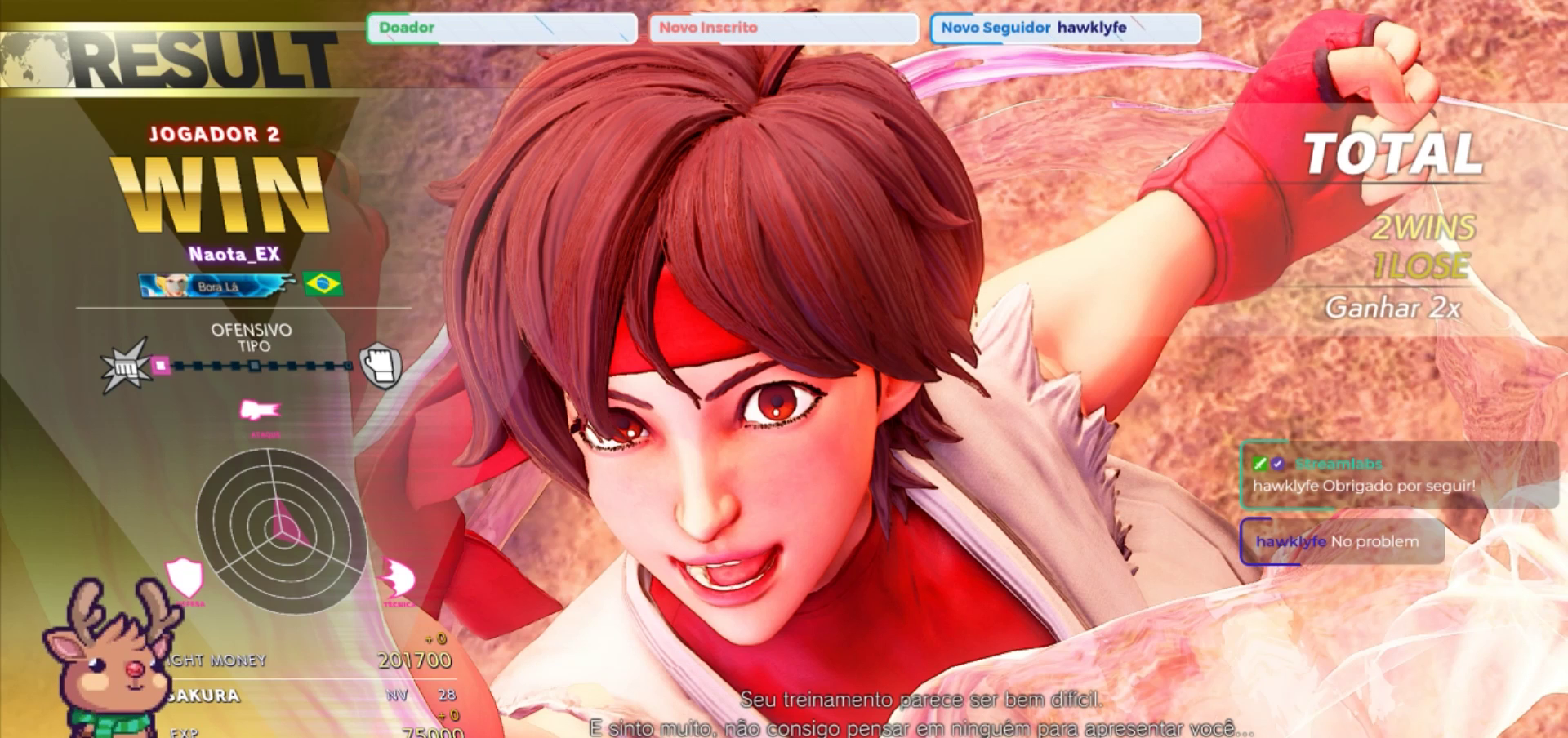
{"buttons": [], "left_stick": "center", "events": []}